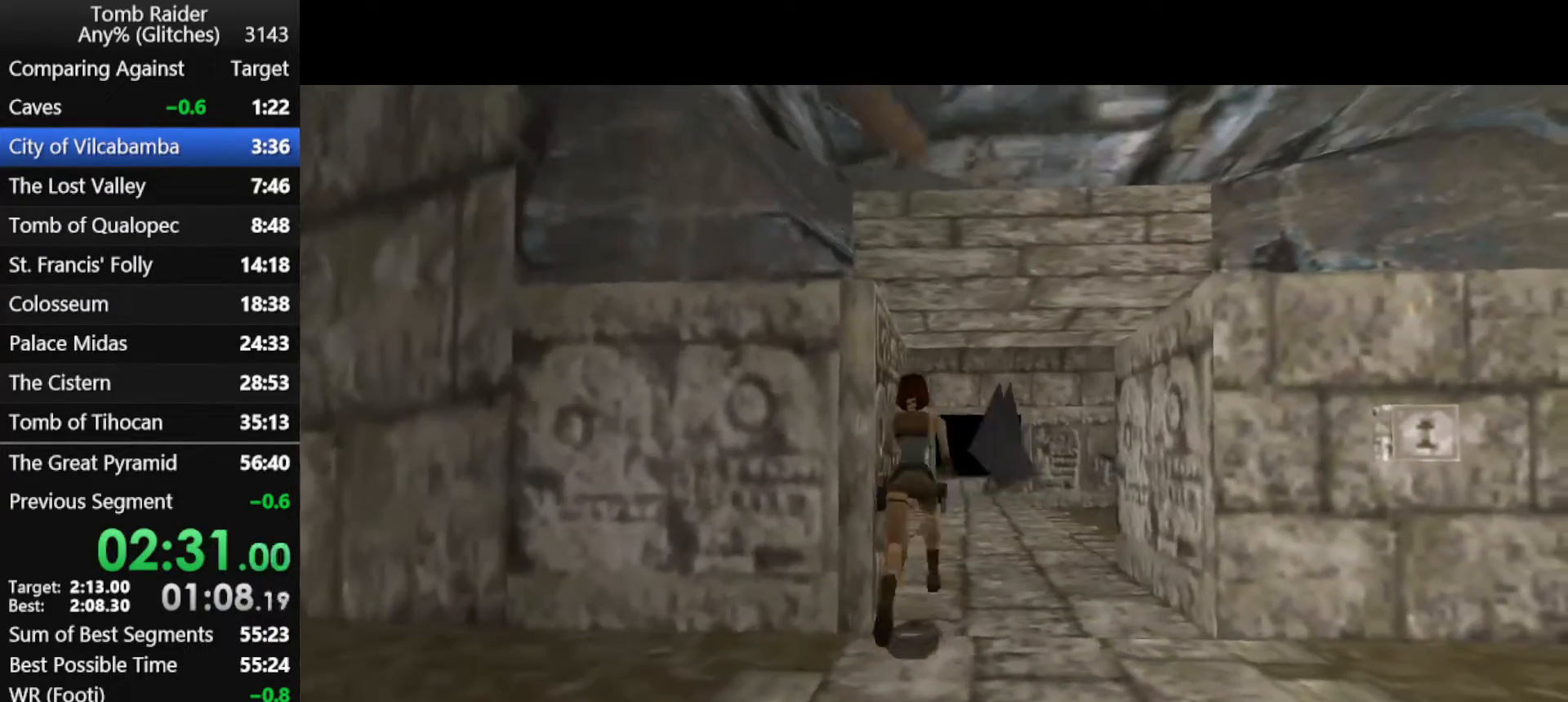
Gameplay with keyboard; each line is a JSON object with the keys held at the frame after it. "events" lists presses ("down") and releases ("up") of "action", "down", "f3", "f4", "f5", "f6", "guns", "inv", "jump", "left", "look", "right", "roll", "stplft", "stprt", "up" and "walk" between this image and that frame as [ms after this image, input, new state], when the widget could be followed in between. No other keys are recorded. Mouse input is not recorded. Key names are as the overlay labels them; some are game actions (e.g. jump) rather than physical keys.
{"keys": ["jump", "up"], "events": [[200, "jump", "down"]]}
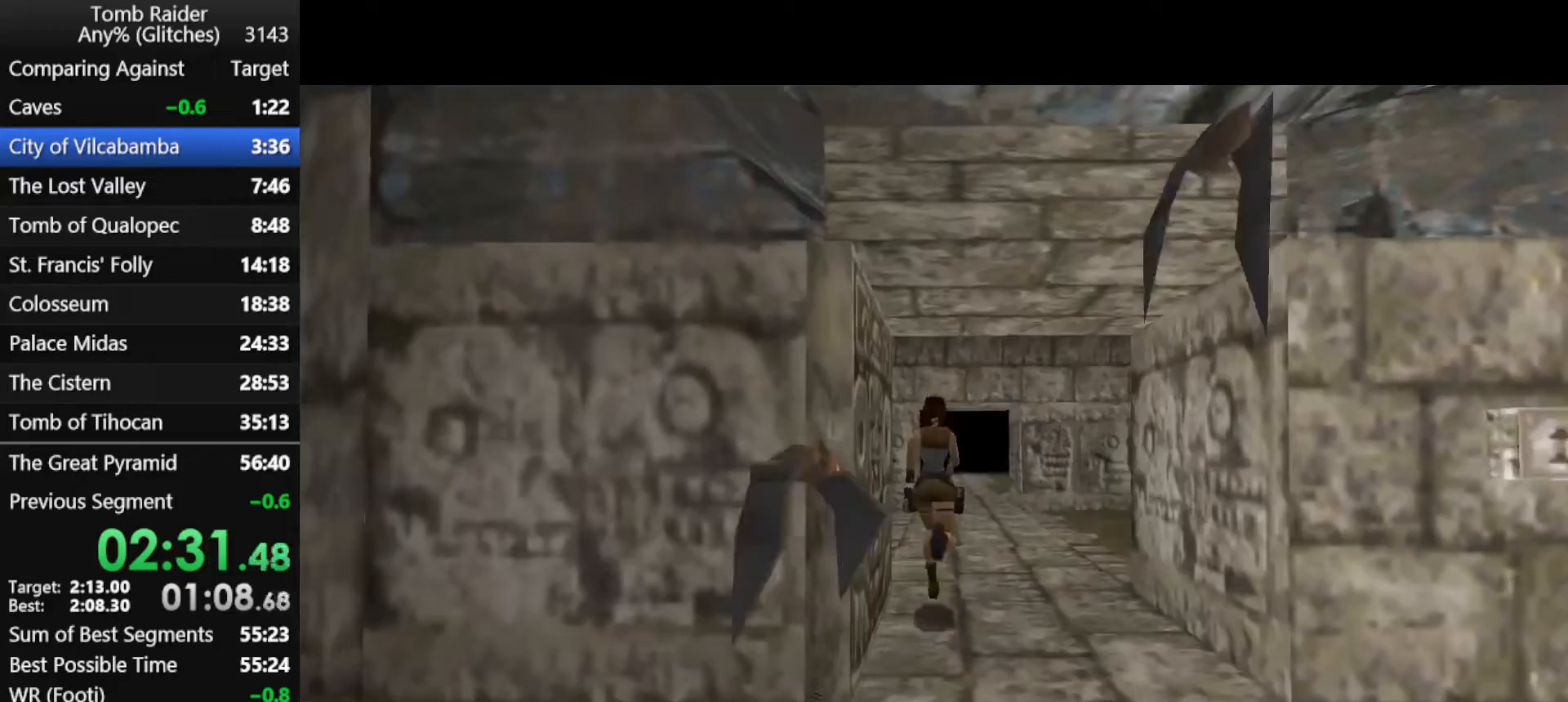
{"keys": ["up"], "events": [[267, "jump", "up"]]}
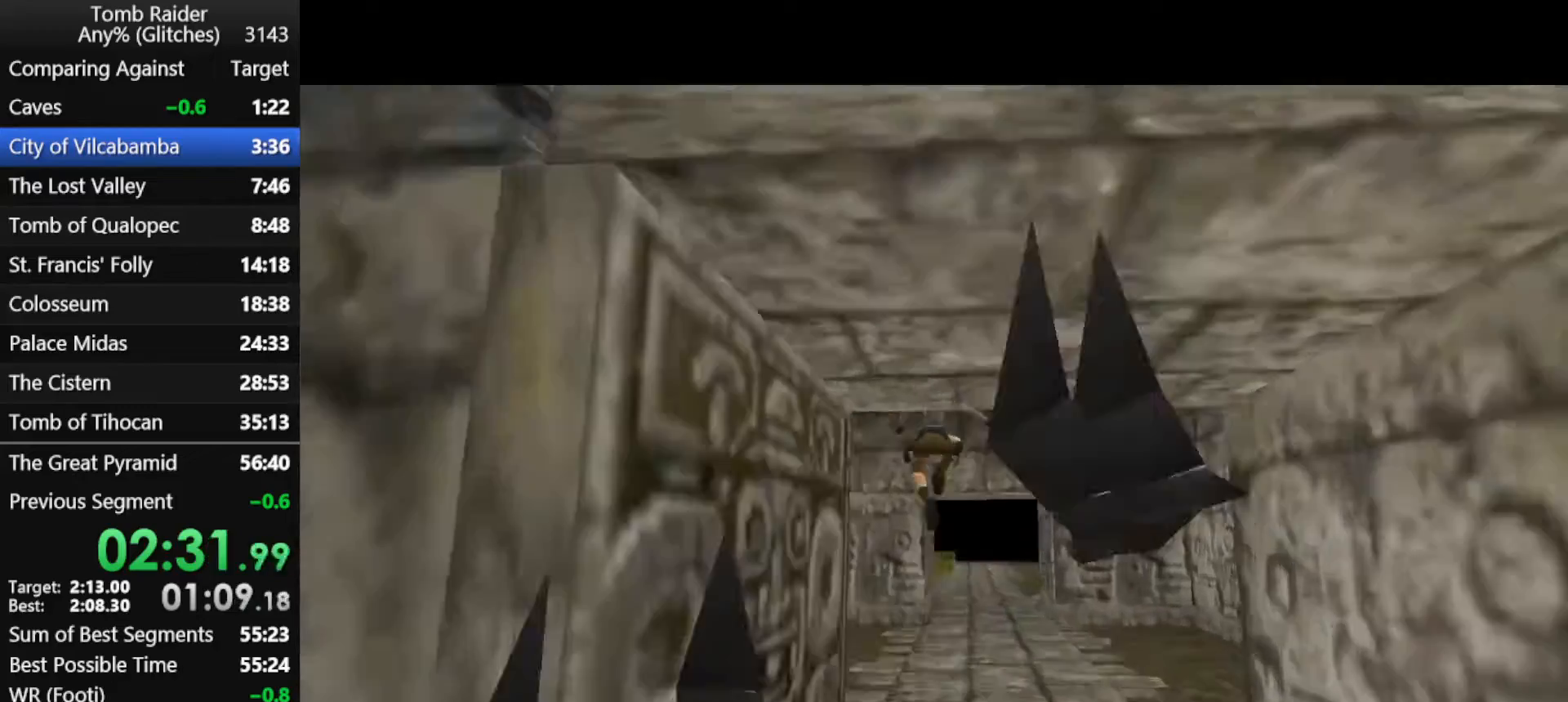
{"keys": ["up"], "events": []}
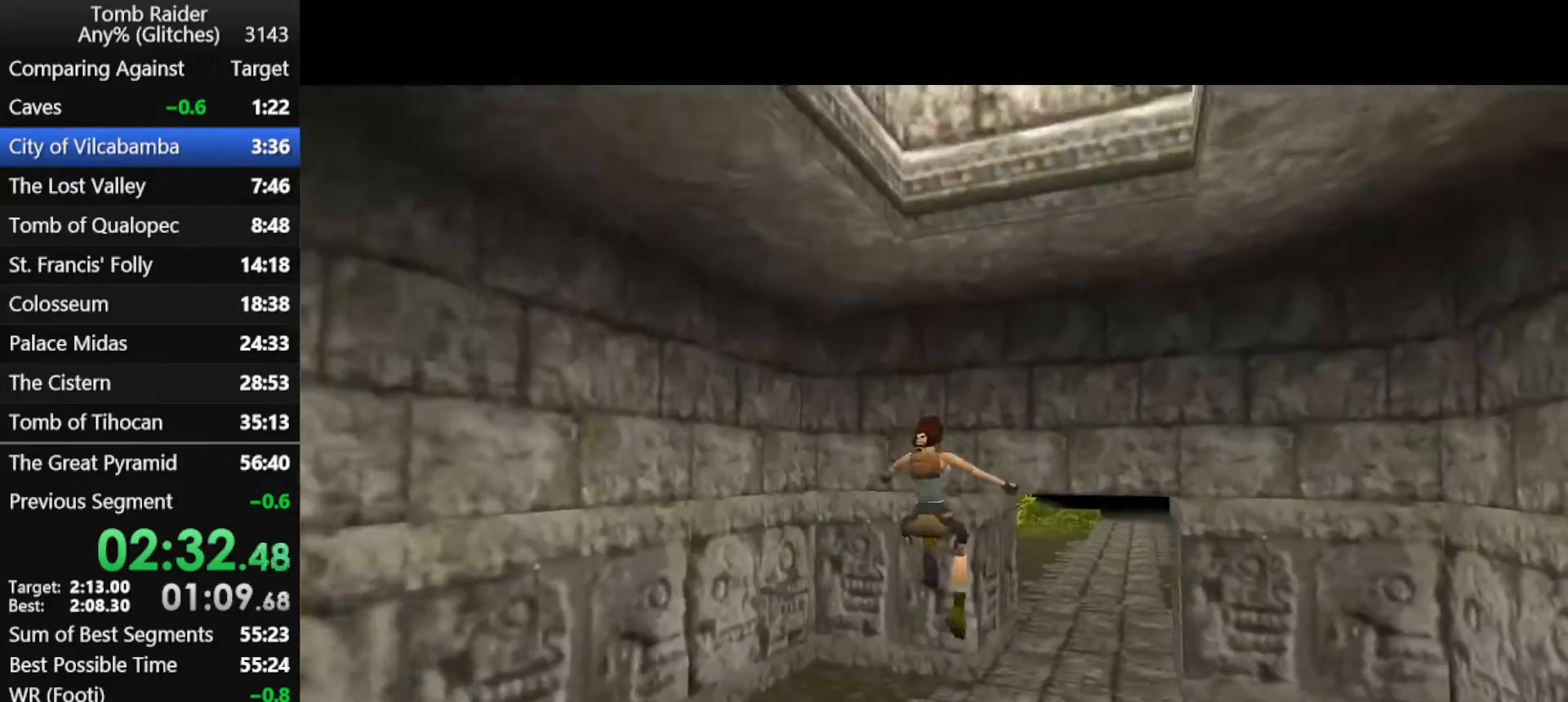
{"keys": [], "events": [[433, "up", "up"]]}
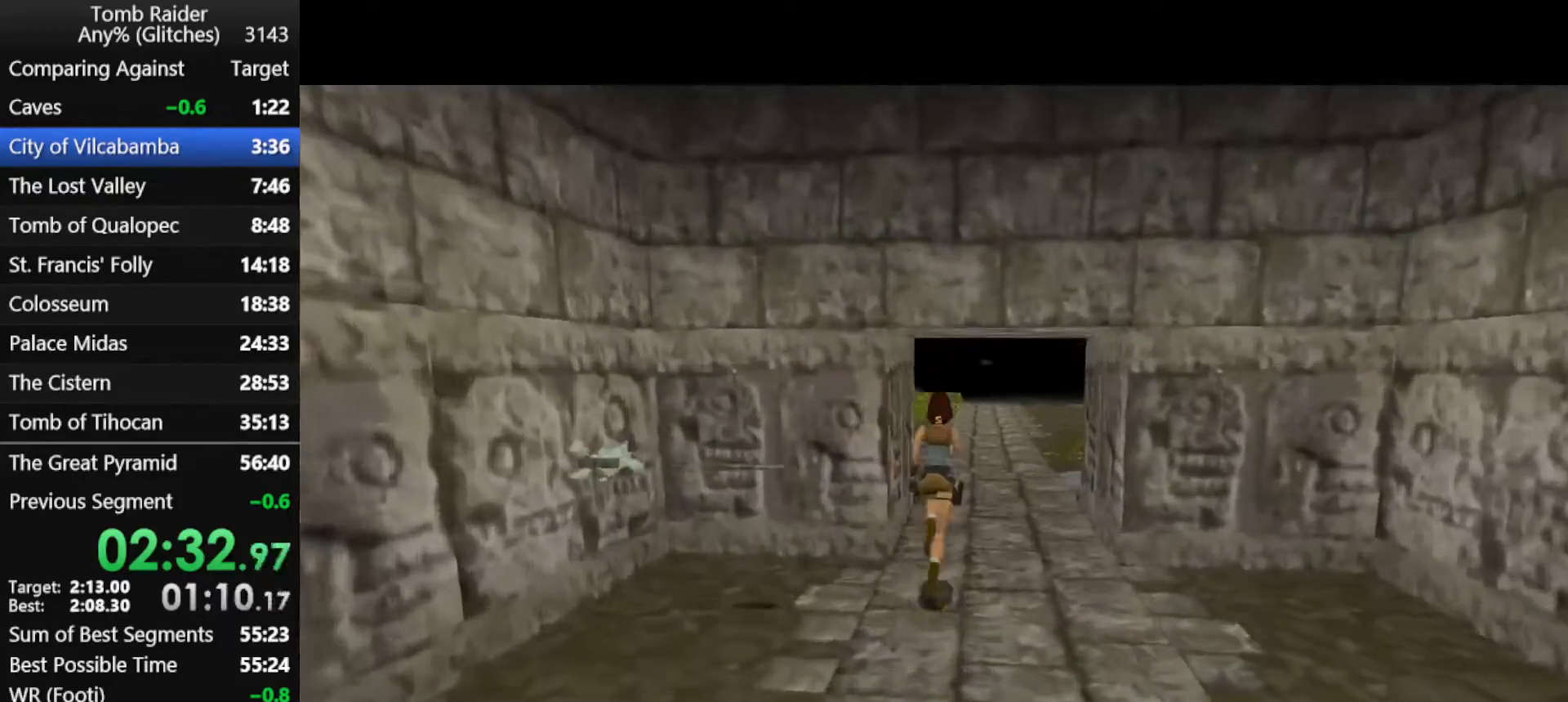
{"keys": ["jump"], "events": [[267, "jump", "down"]]}
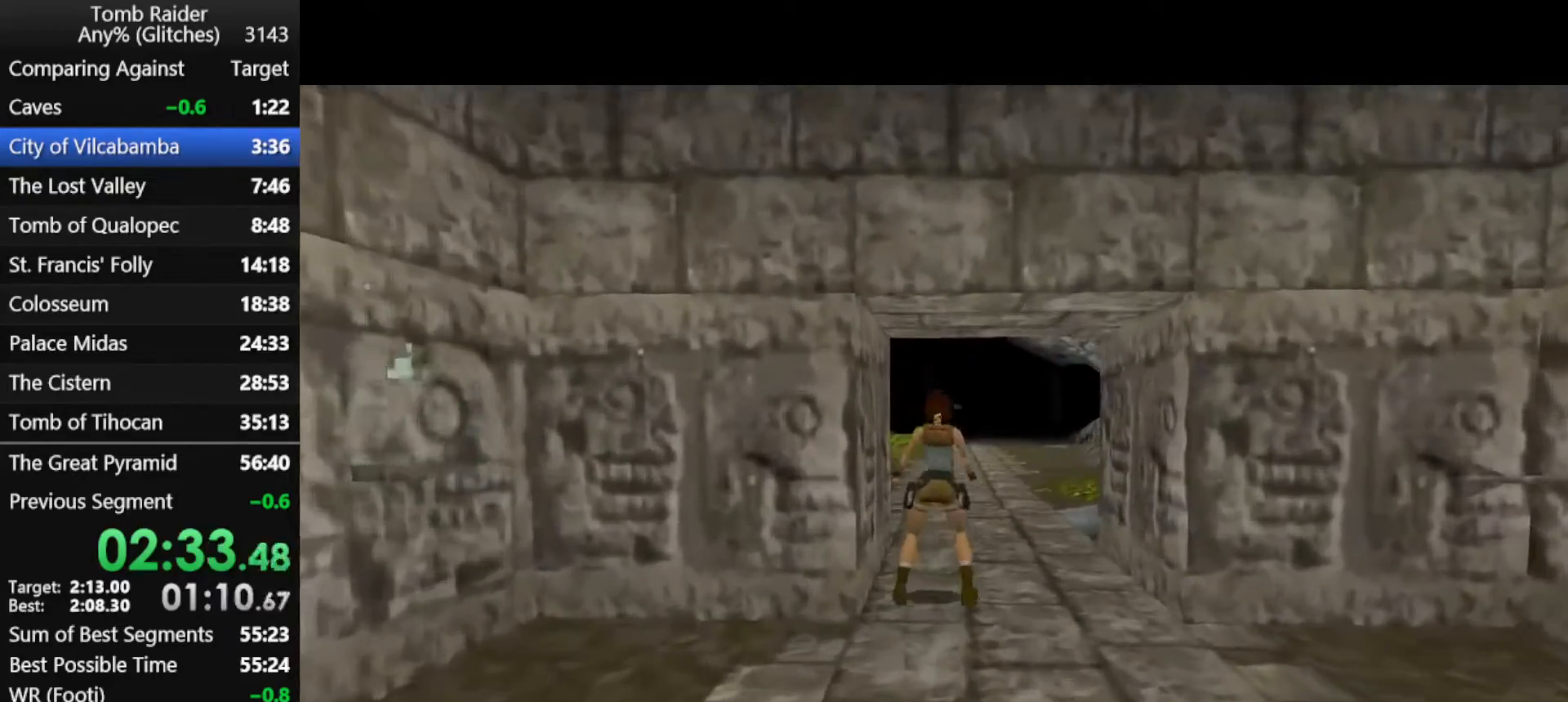
{"keys": ["jump"], "events": []}
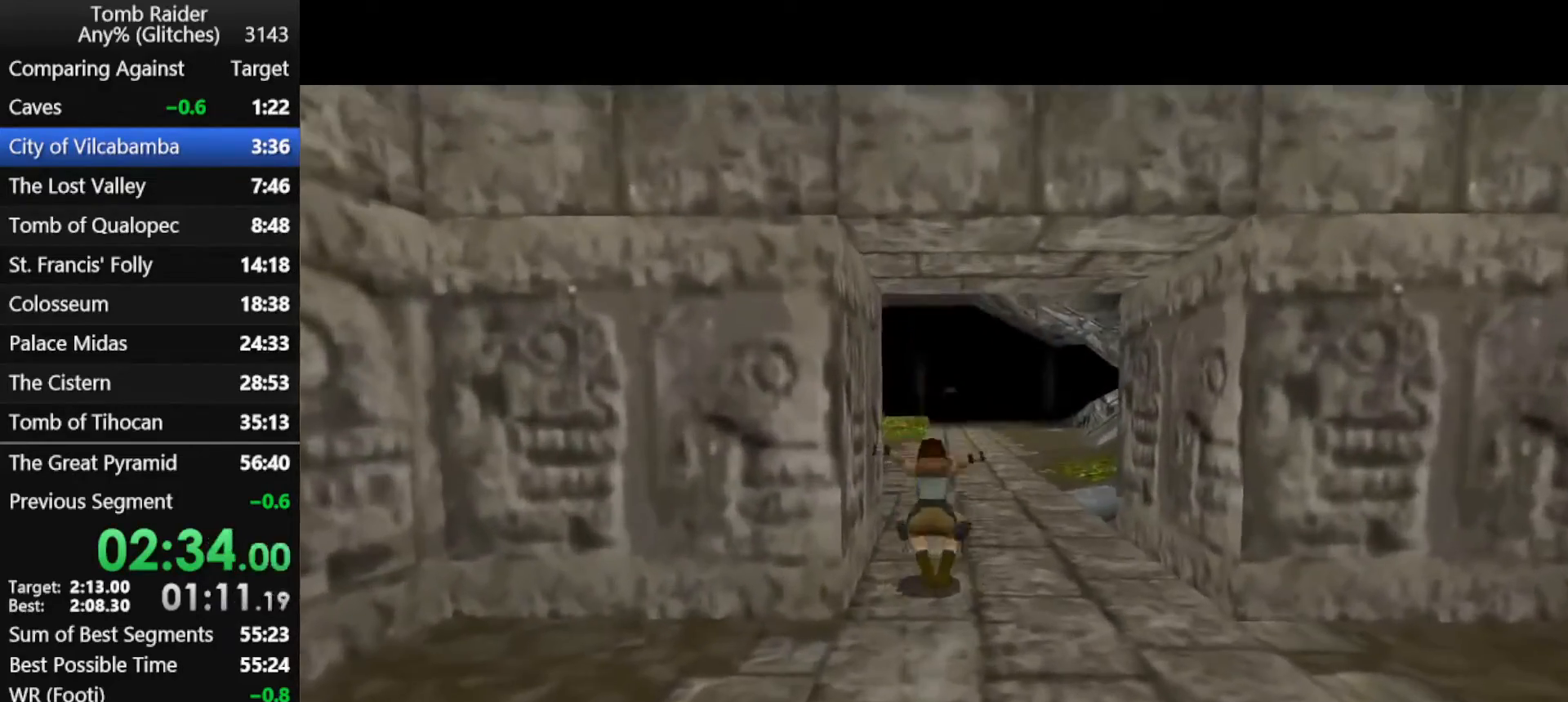
{"keys": ["jump"], "events": []}
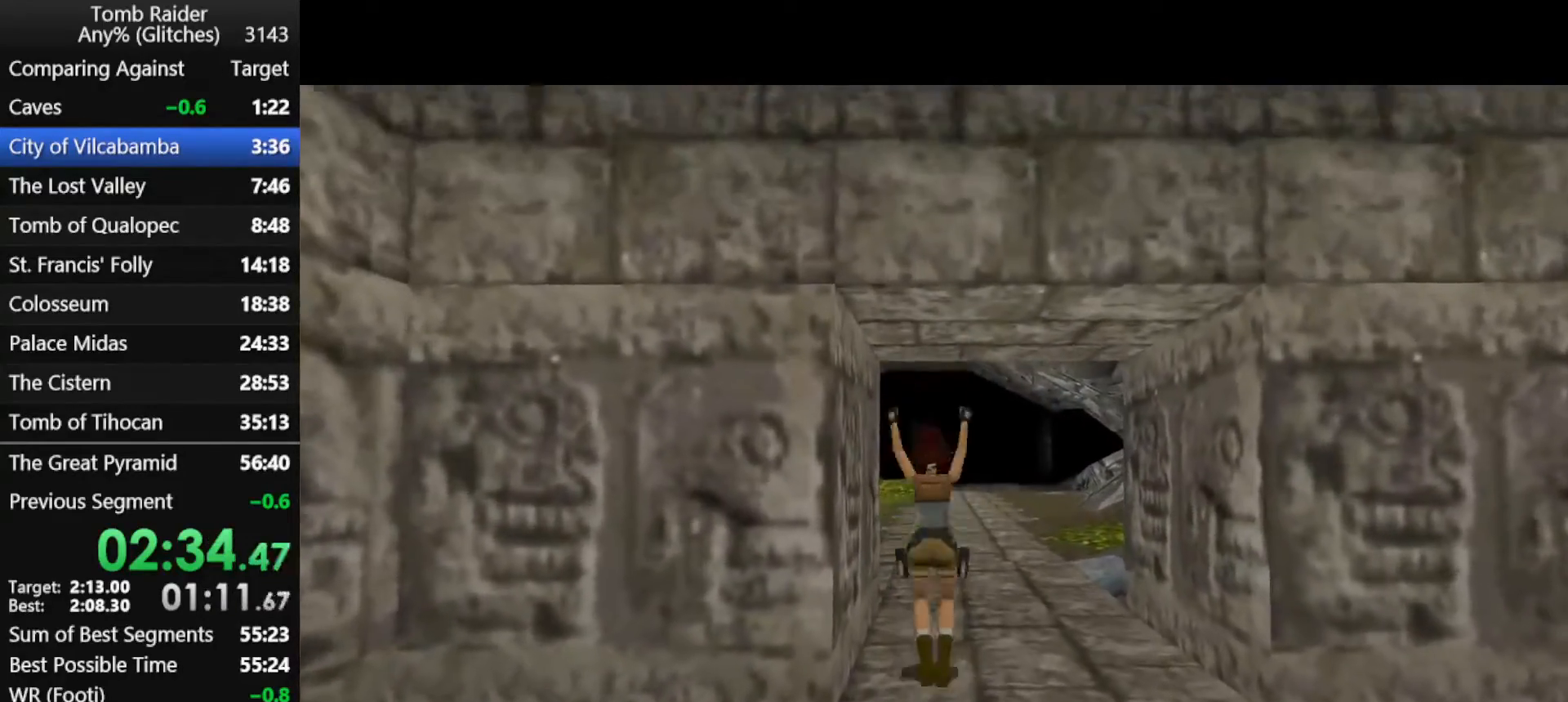
{"keys": ["action", "jump", "right", "up"], "events": [[300, "right", "down"], [300, "up", "down"], [333, "action", "down"]]}
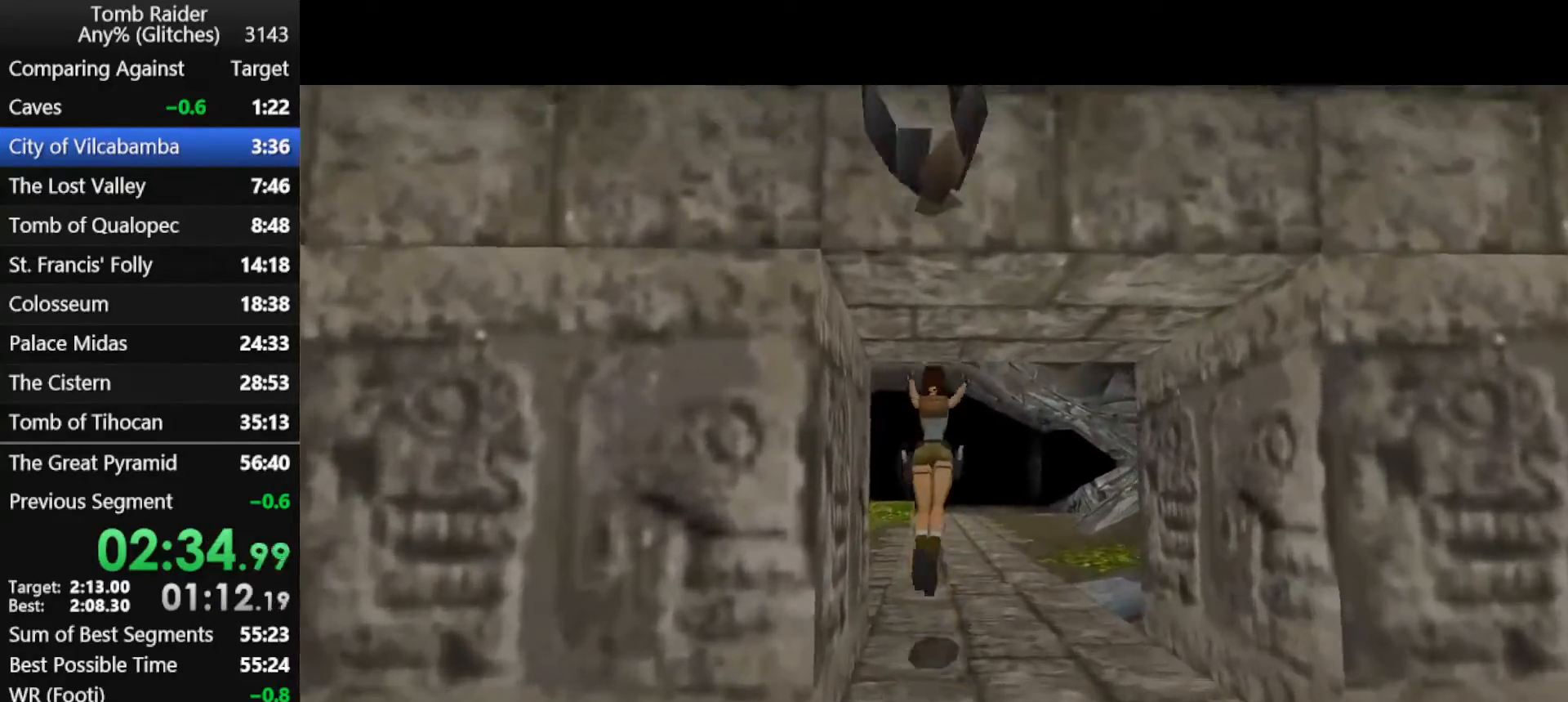
{"keys": ["jump", "up"], "events": [[400, "action", "up"], [433, "right", "up"]]}
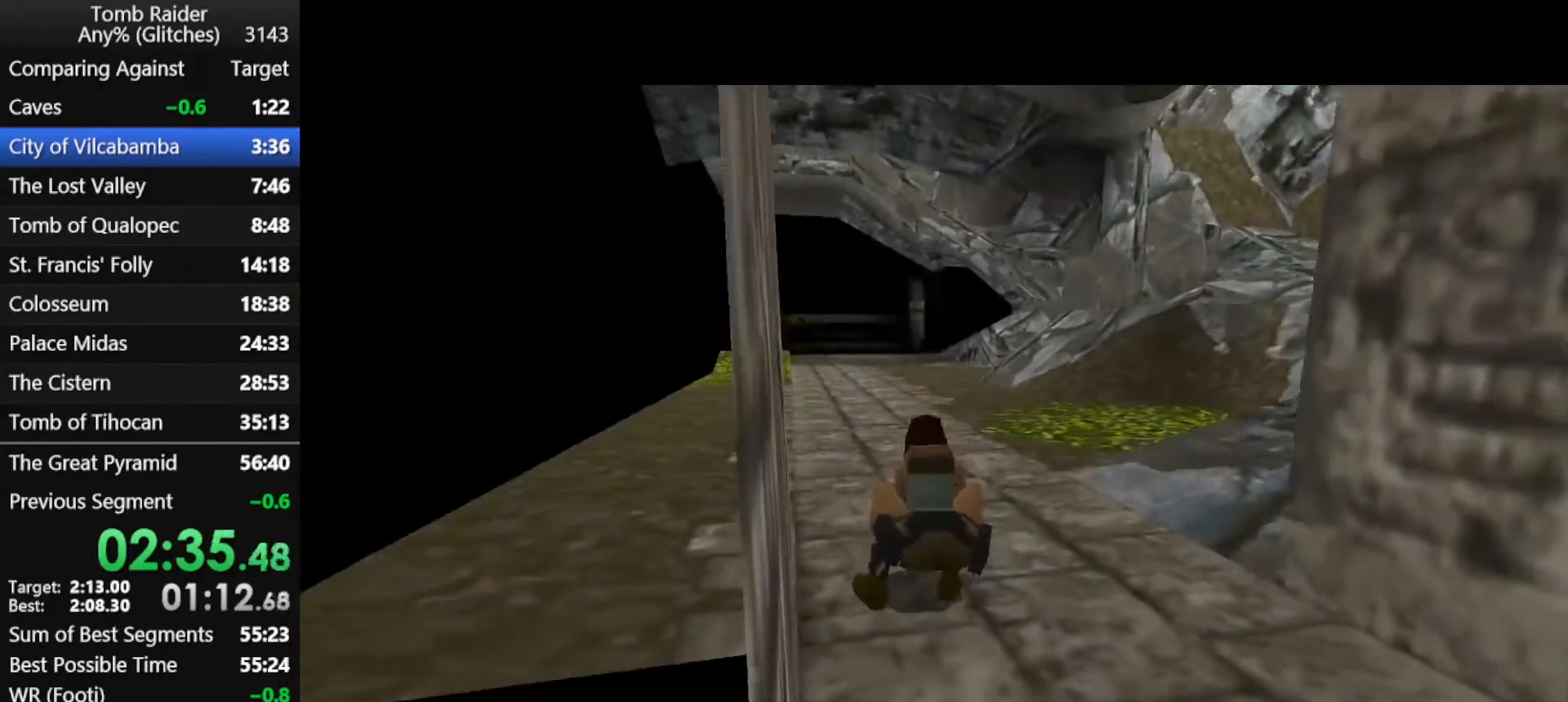
{"keys": ["jump", "up"], "events": []}
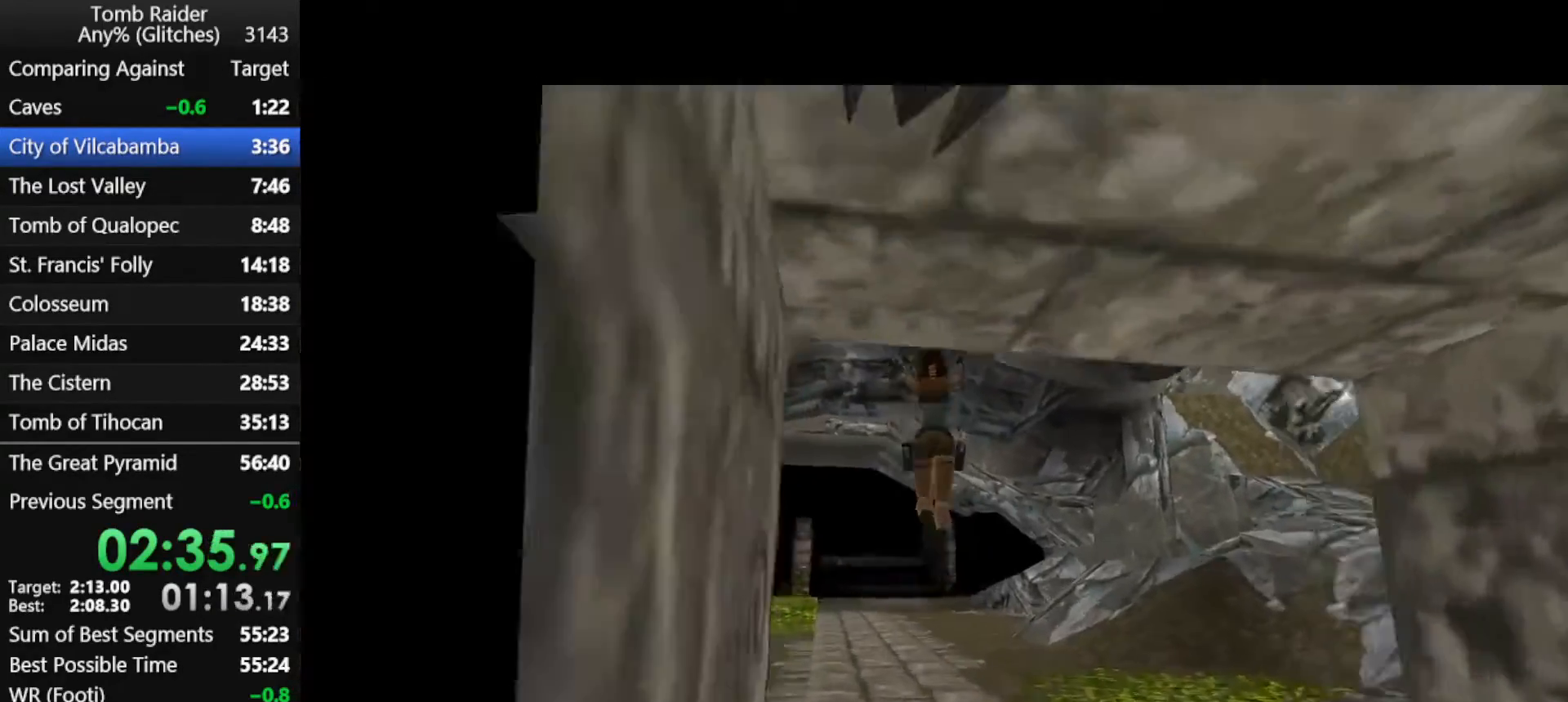
{"keys": ["jump", "up"], "events": []}
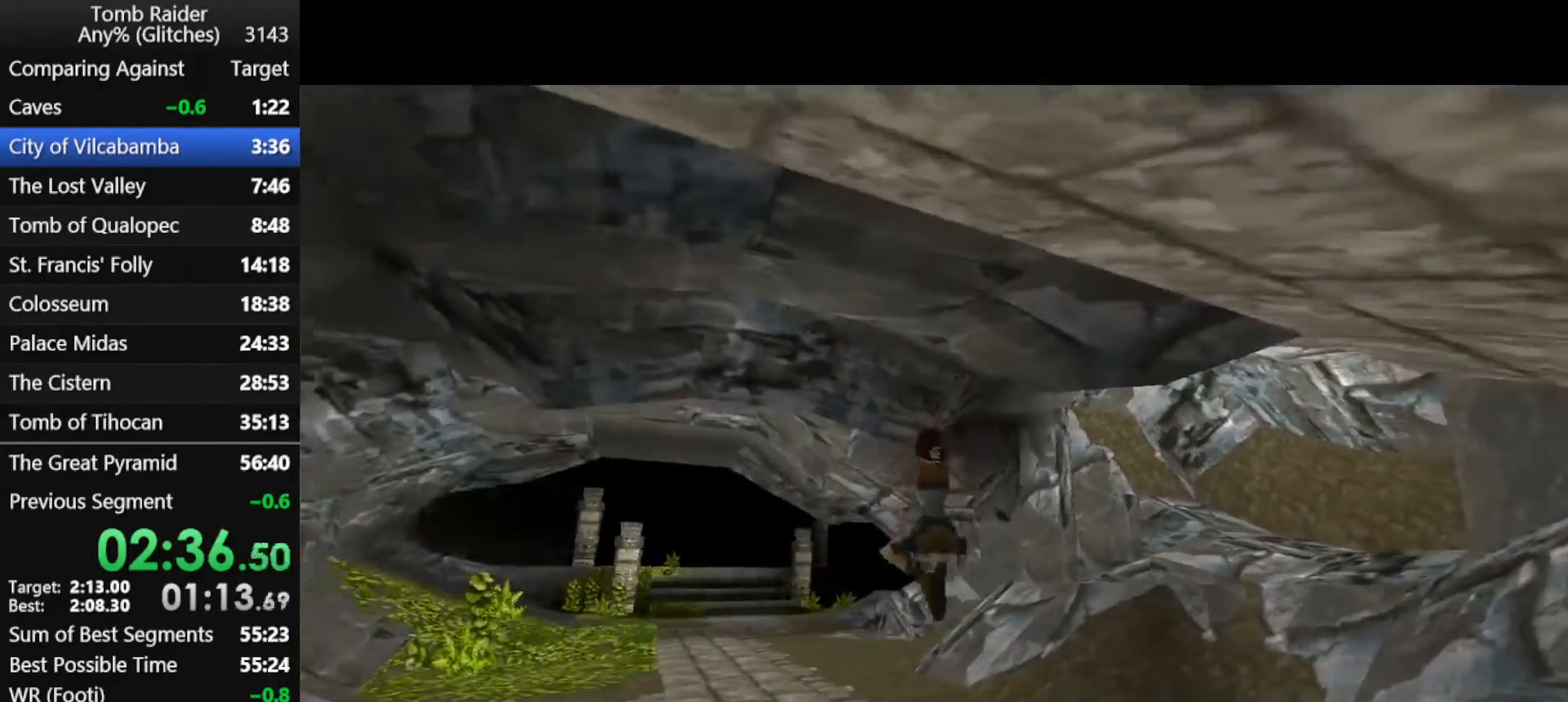
{"keys": ["jump", "up"], "events": []}
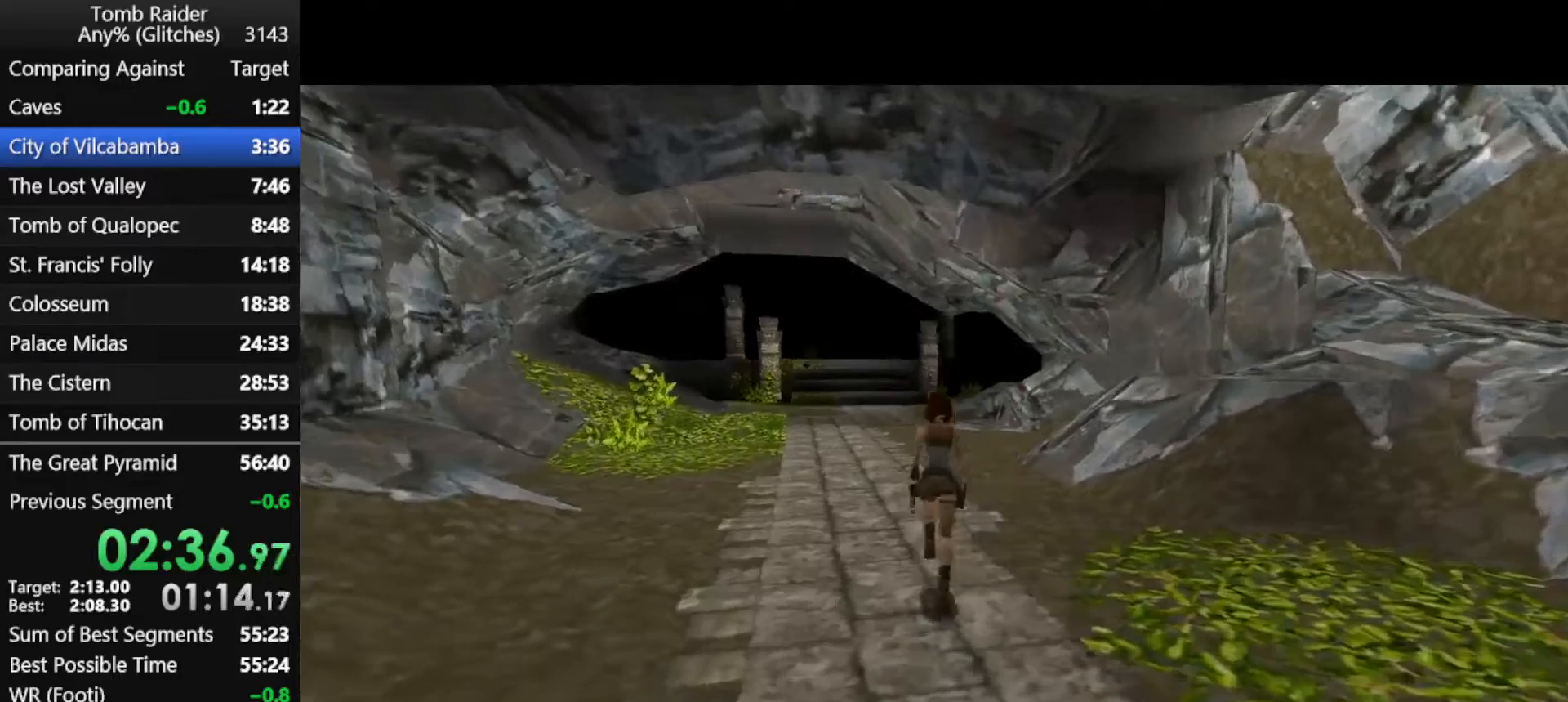
{"keys": ["jump", "up"], "events": []}
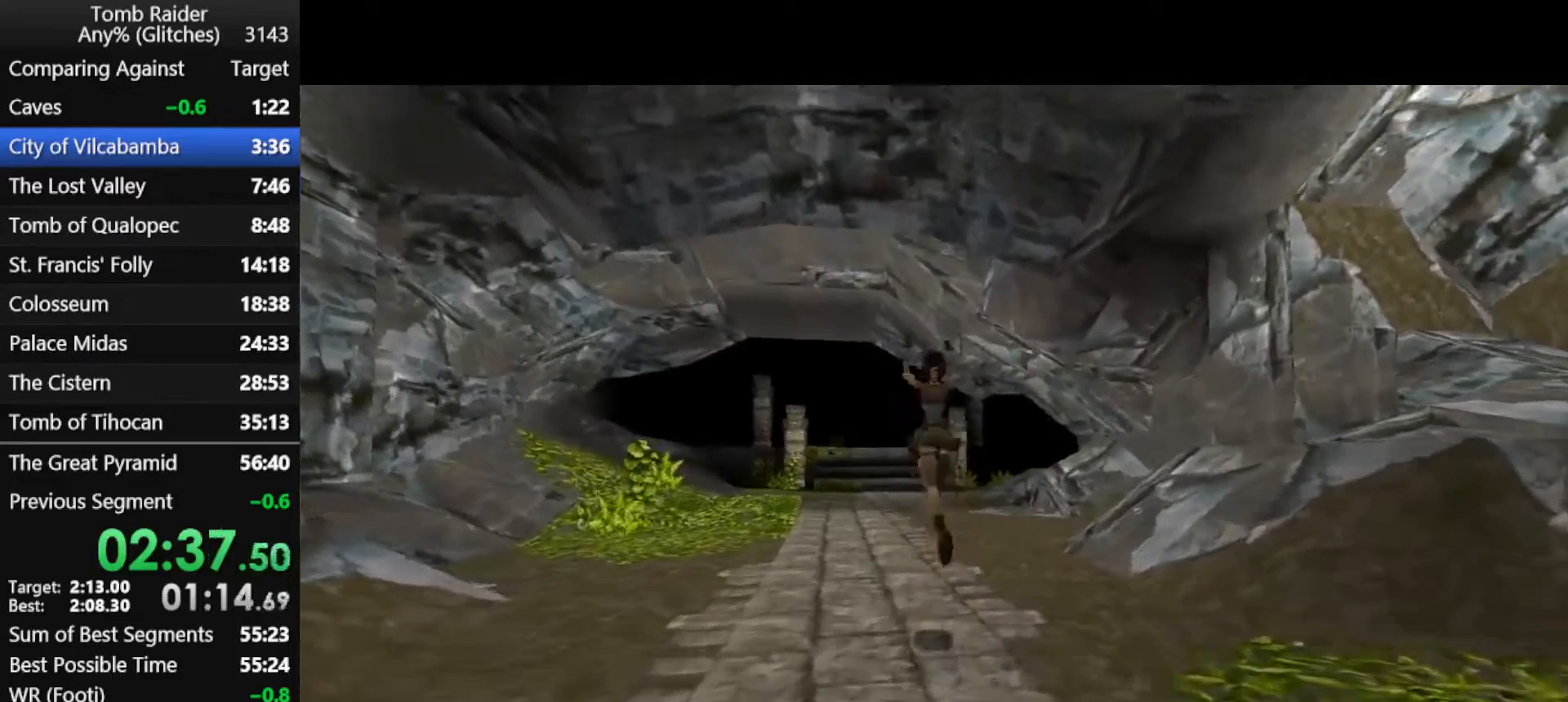
{"keys": ["jump", "up"], "events": []}
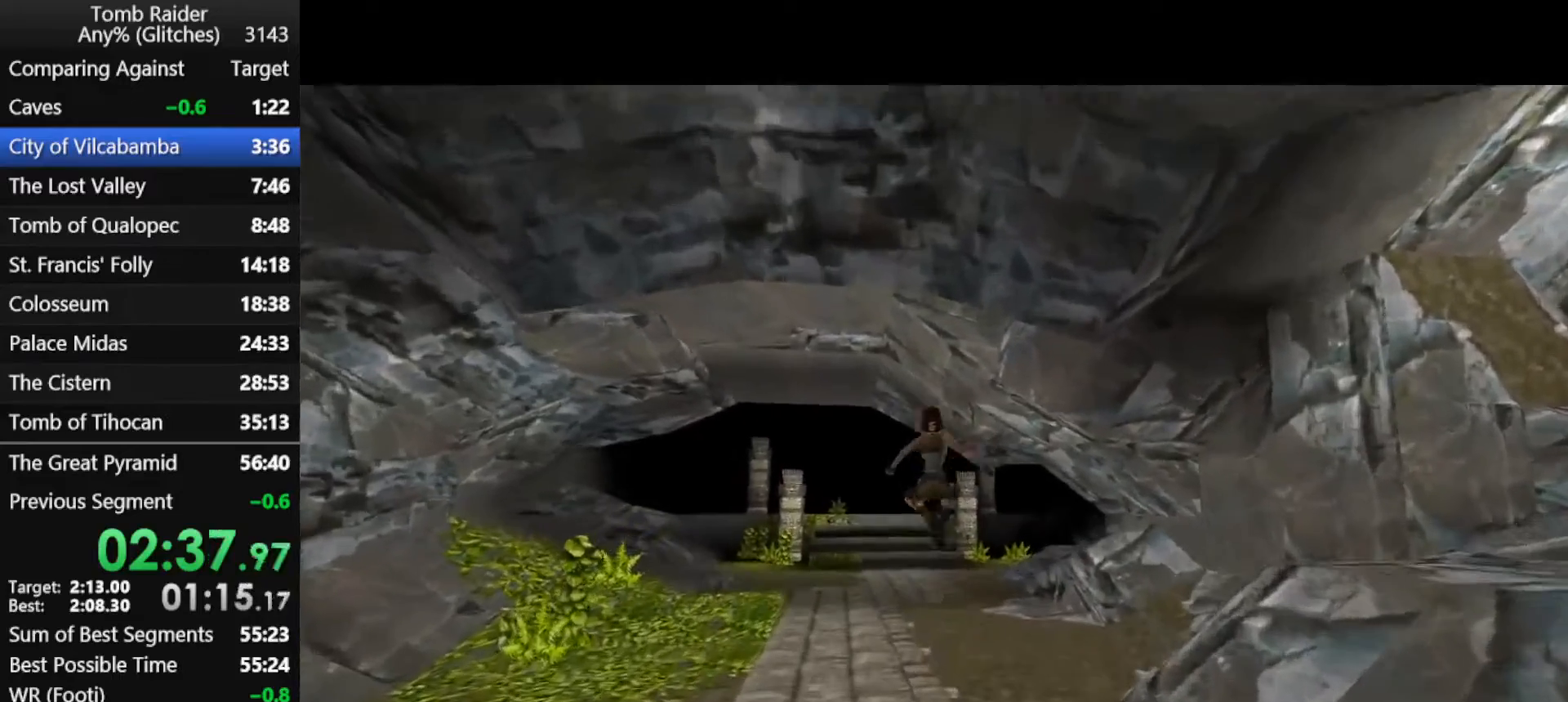
{"keys": ["jump", "up"], "events": []}
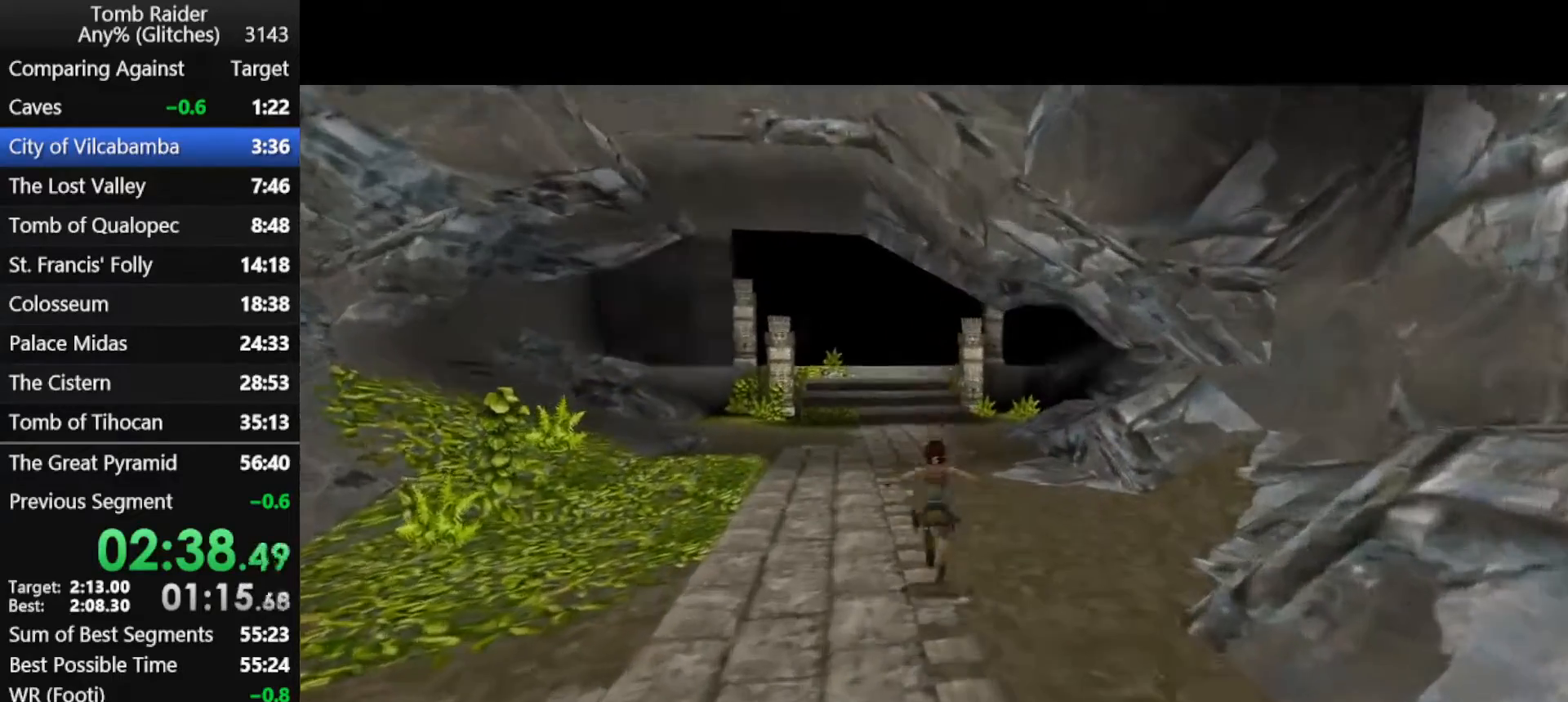
{"keys": ["jump", "up"], "events": []}
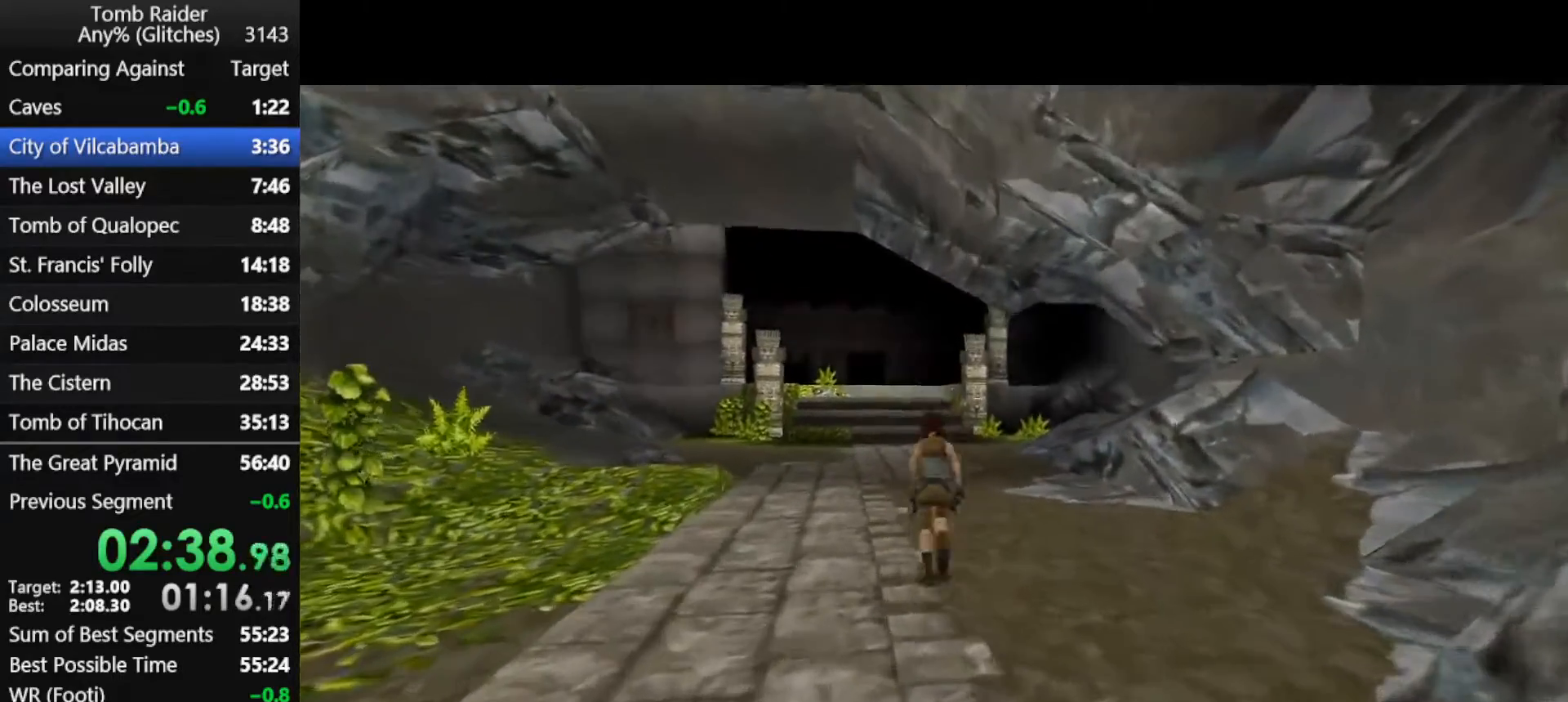
{"keys": [], "events": [[167, "jump", "up"], [167, "up", "up"]]}
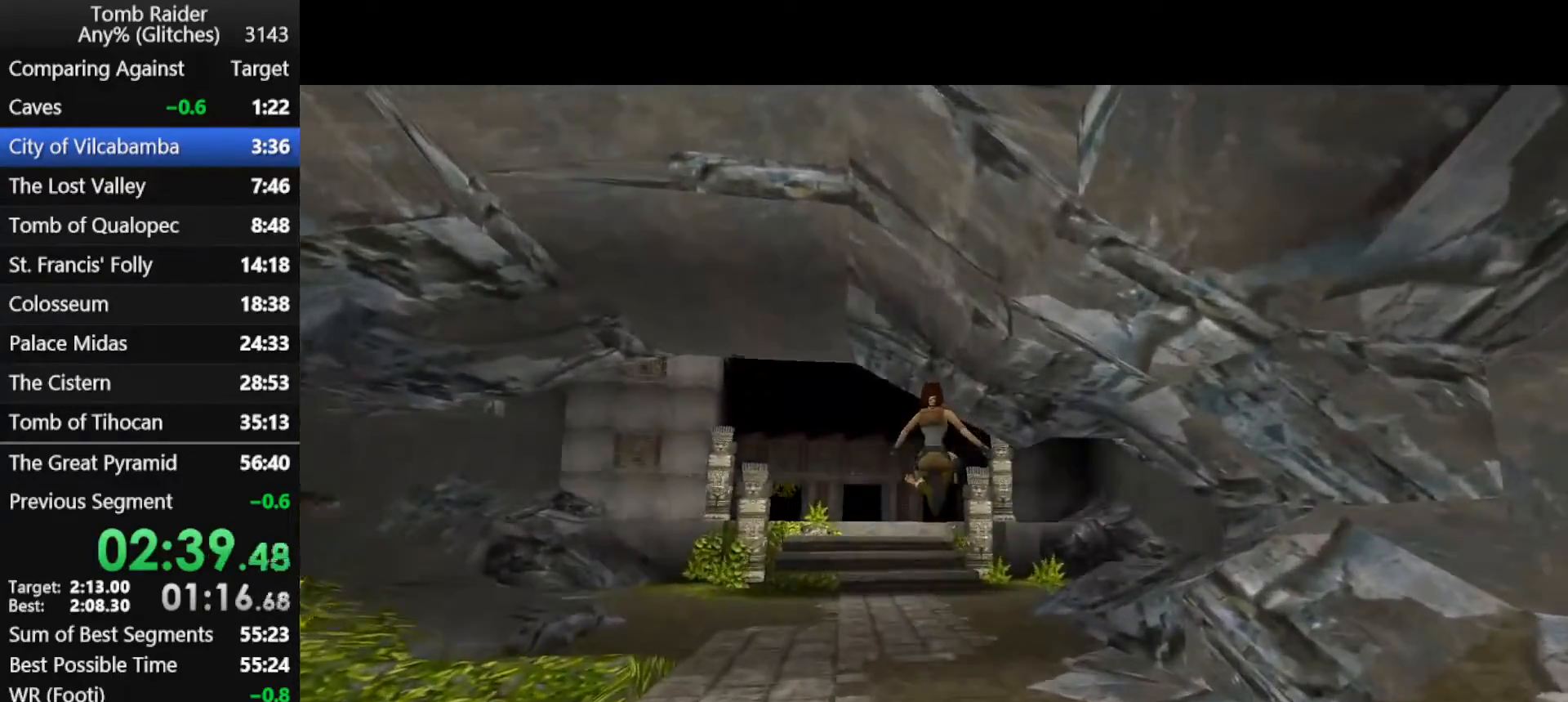
{"keys": [], "events": []}
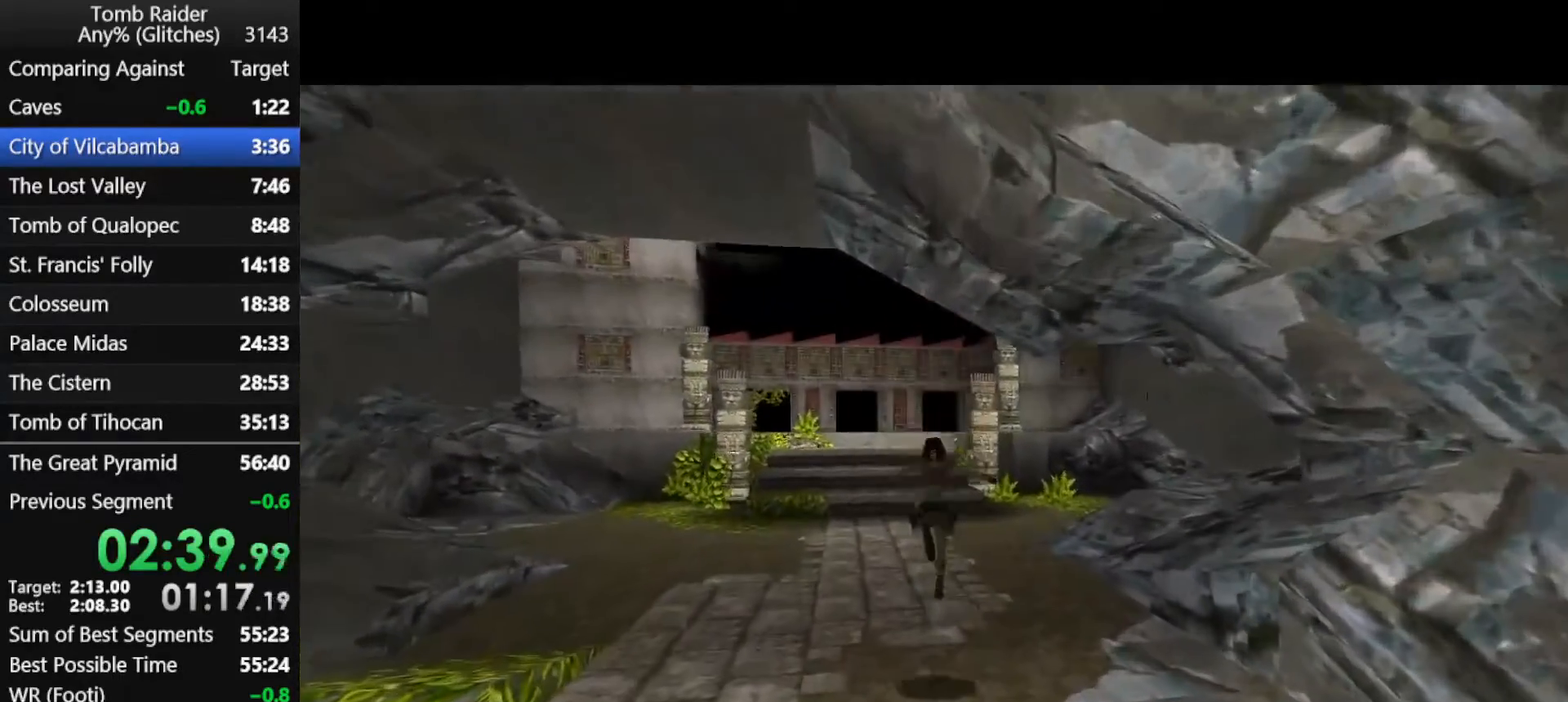
{"keys": ["jump", "right"], "events": [[333, "jump", "down"], [367, "right", "down"]]}
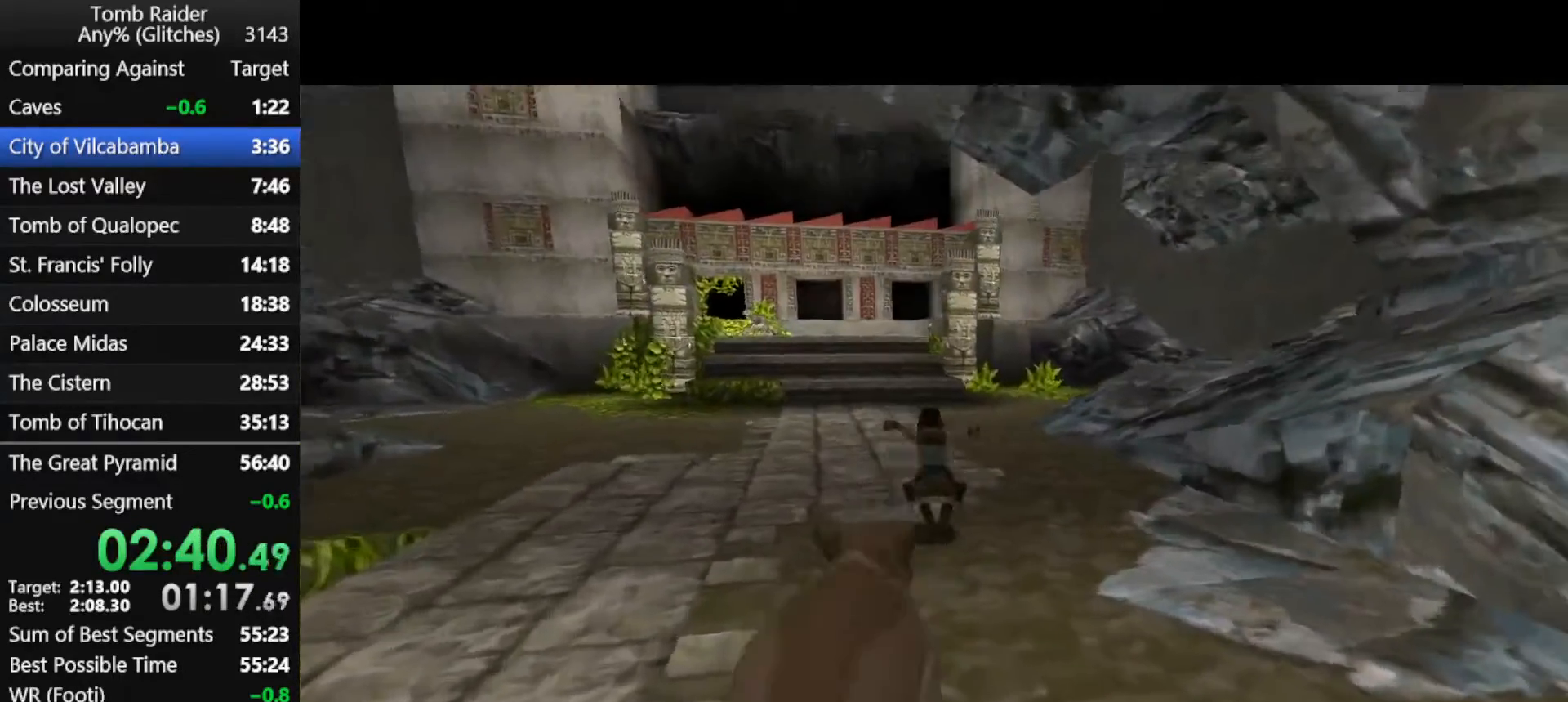
{"keys": [], "events": [[100, "right", "up"], [133, "jump", "up"]]}
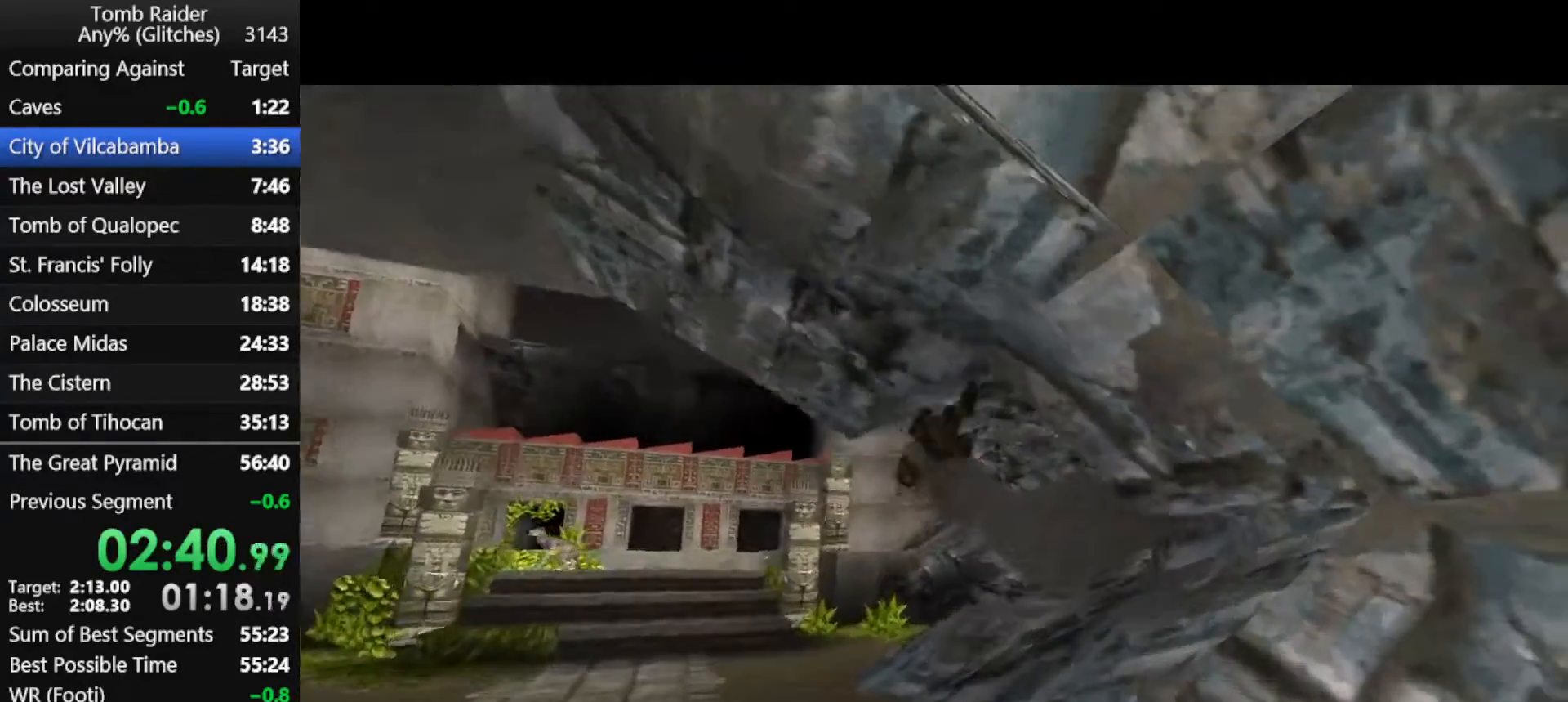
{"keys": [], "events": []}
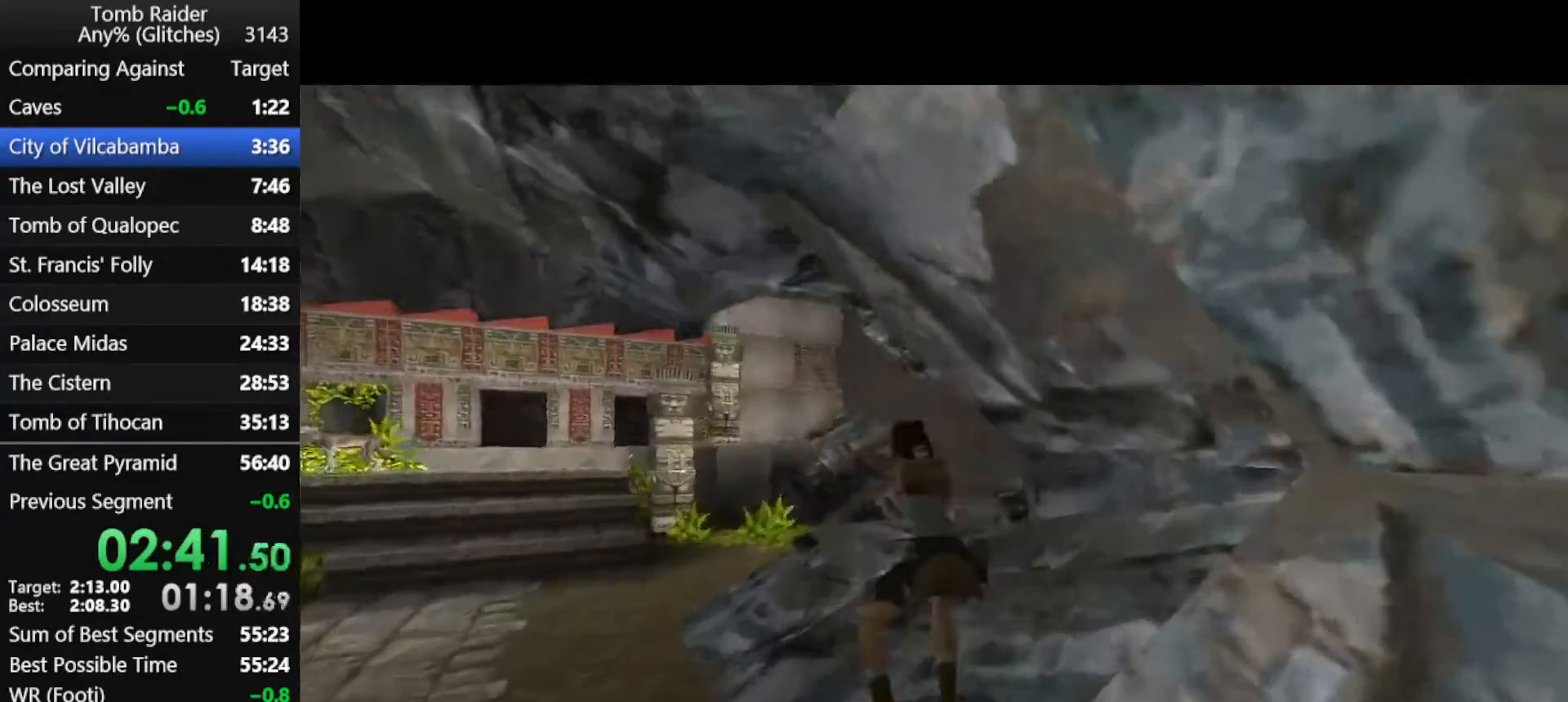
{"keys": [], "events": []}
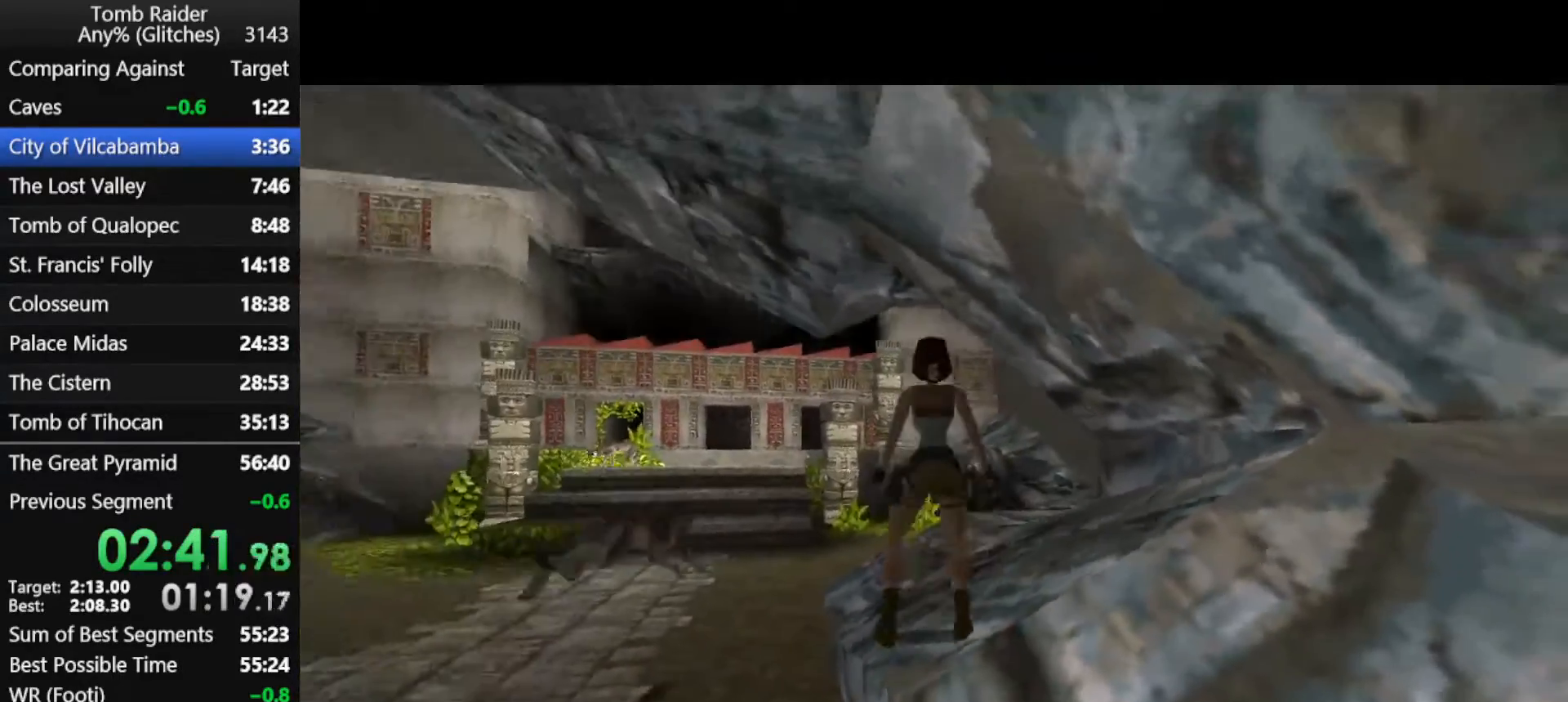
{"keys": ["right", "up"], "events": [[133, "look", "down"], [200, "right", "down"], [200, "up", "down"], [300, "look", "up"]]}
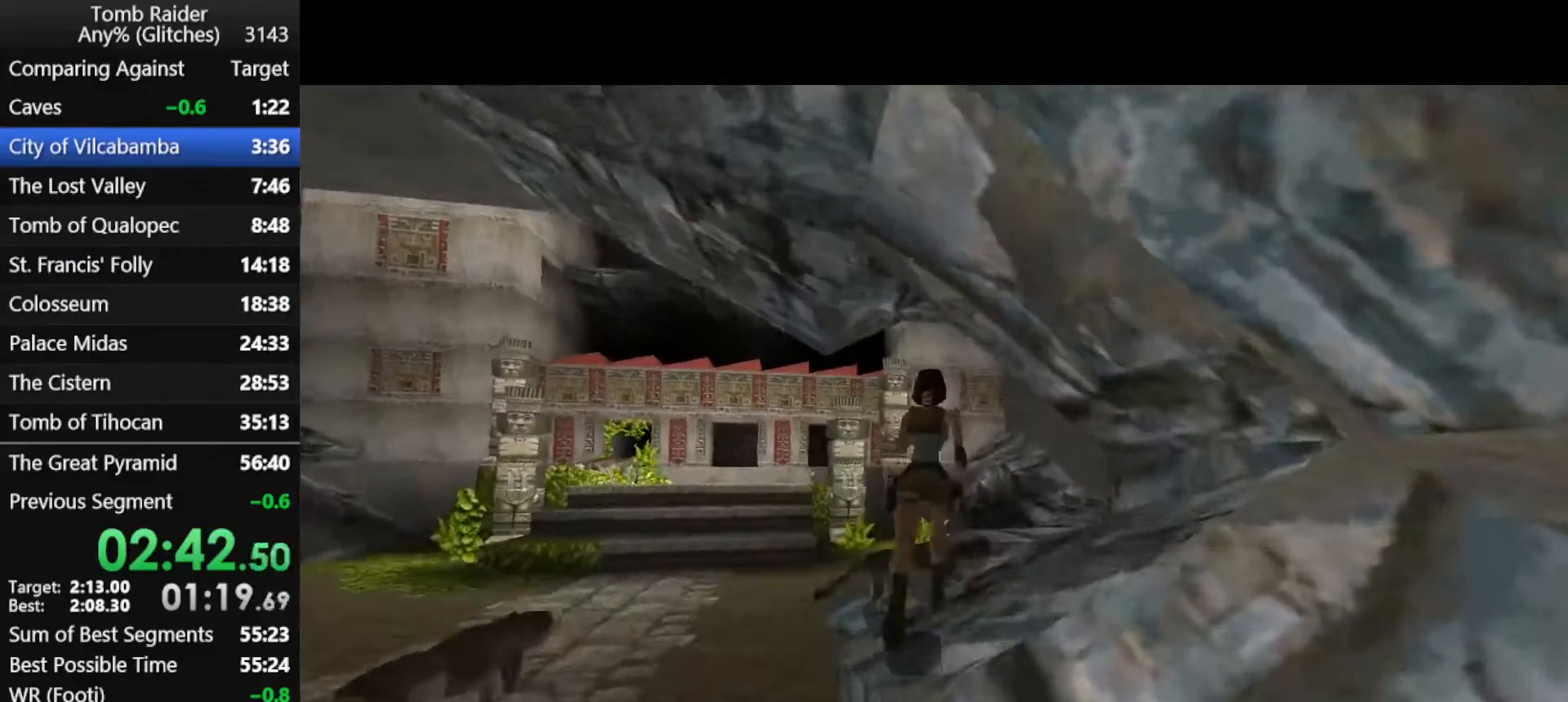
{"keys": ["jump", "right", "up"], "events": [[133, "jump", "down"]]}
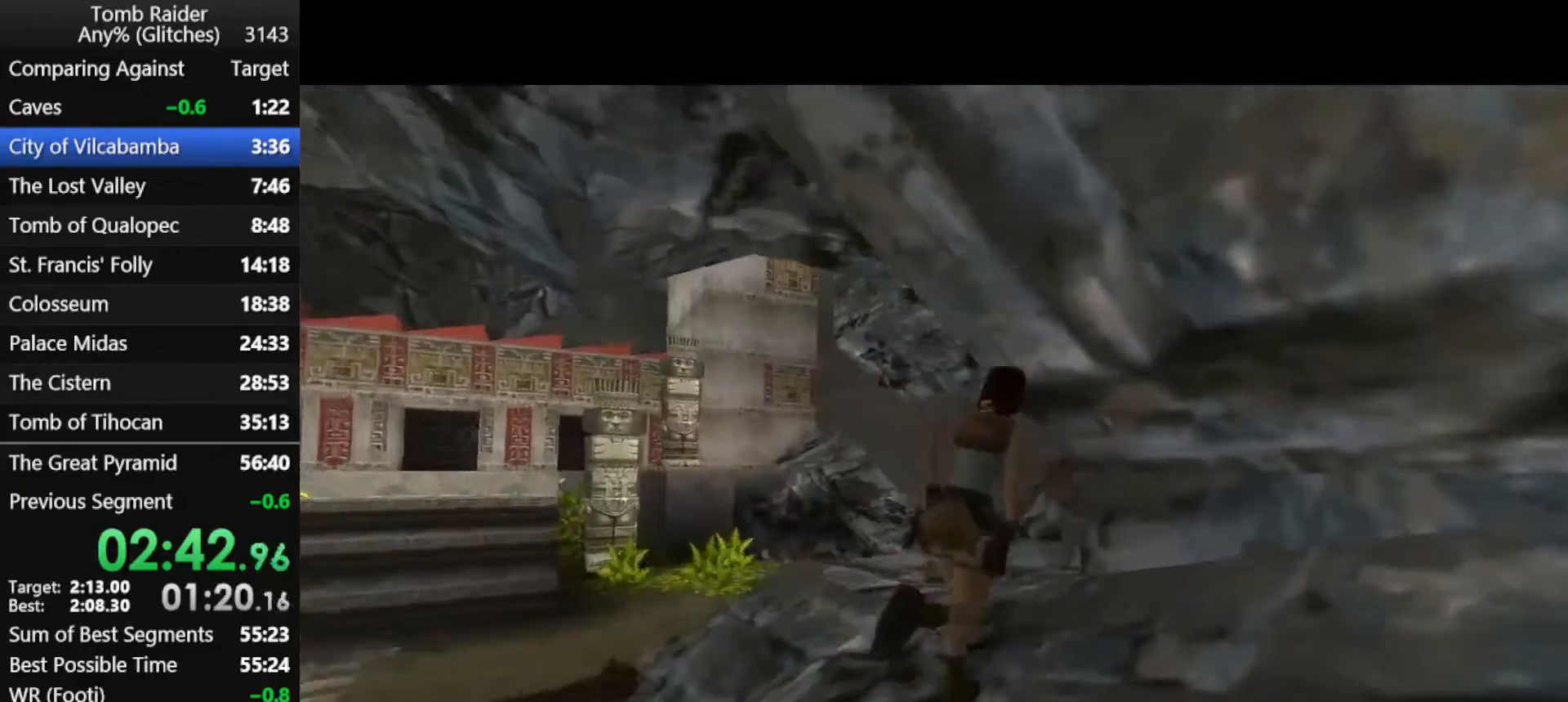
{"keys": ["left", "up"], "events": [[133, "left", "down"], [200, "jump", "up"], [200, "right", "up"]]}
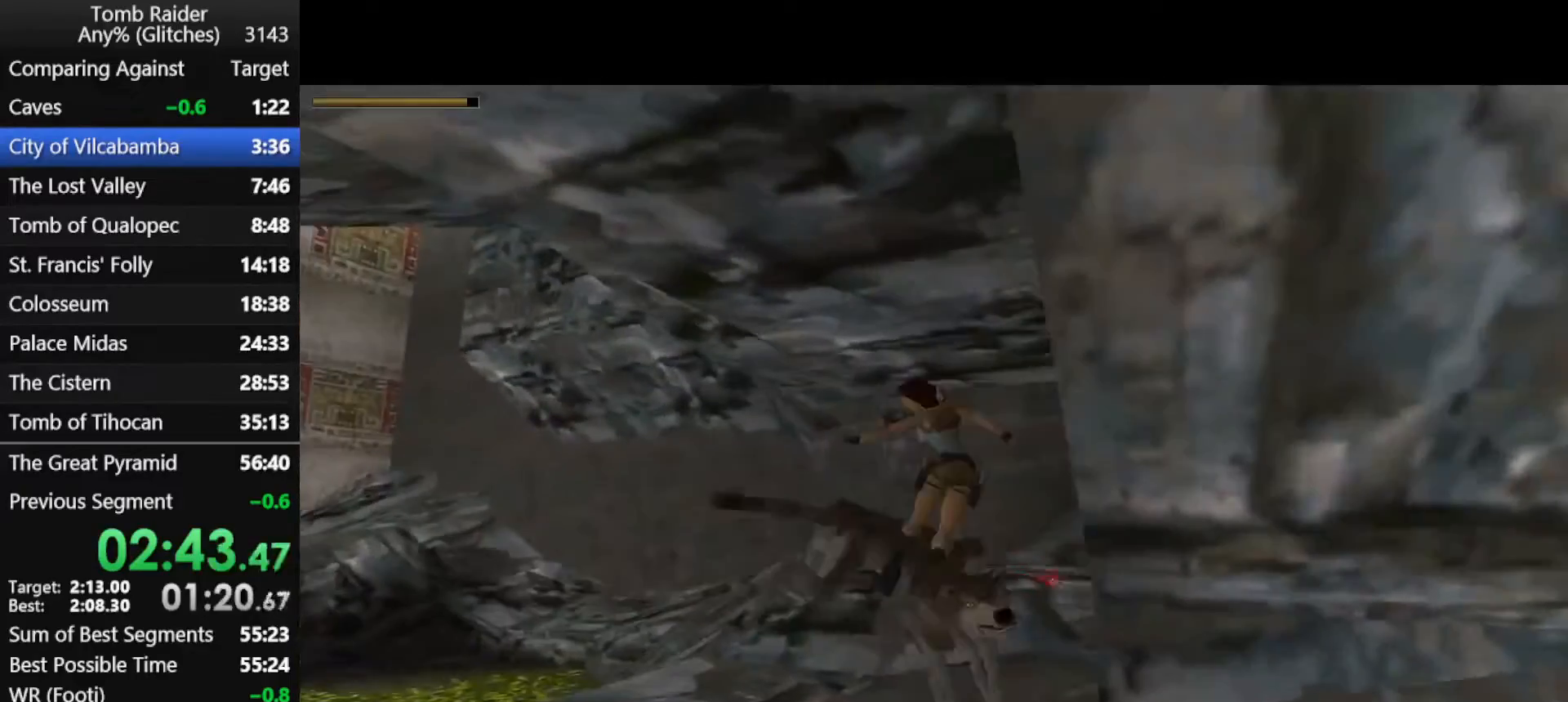
{"keys": ["right", "up"], "events": [[233, "left", "up"], [333, "right", "down"]]}
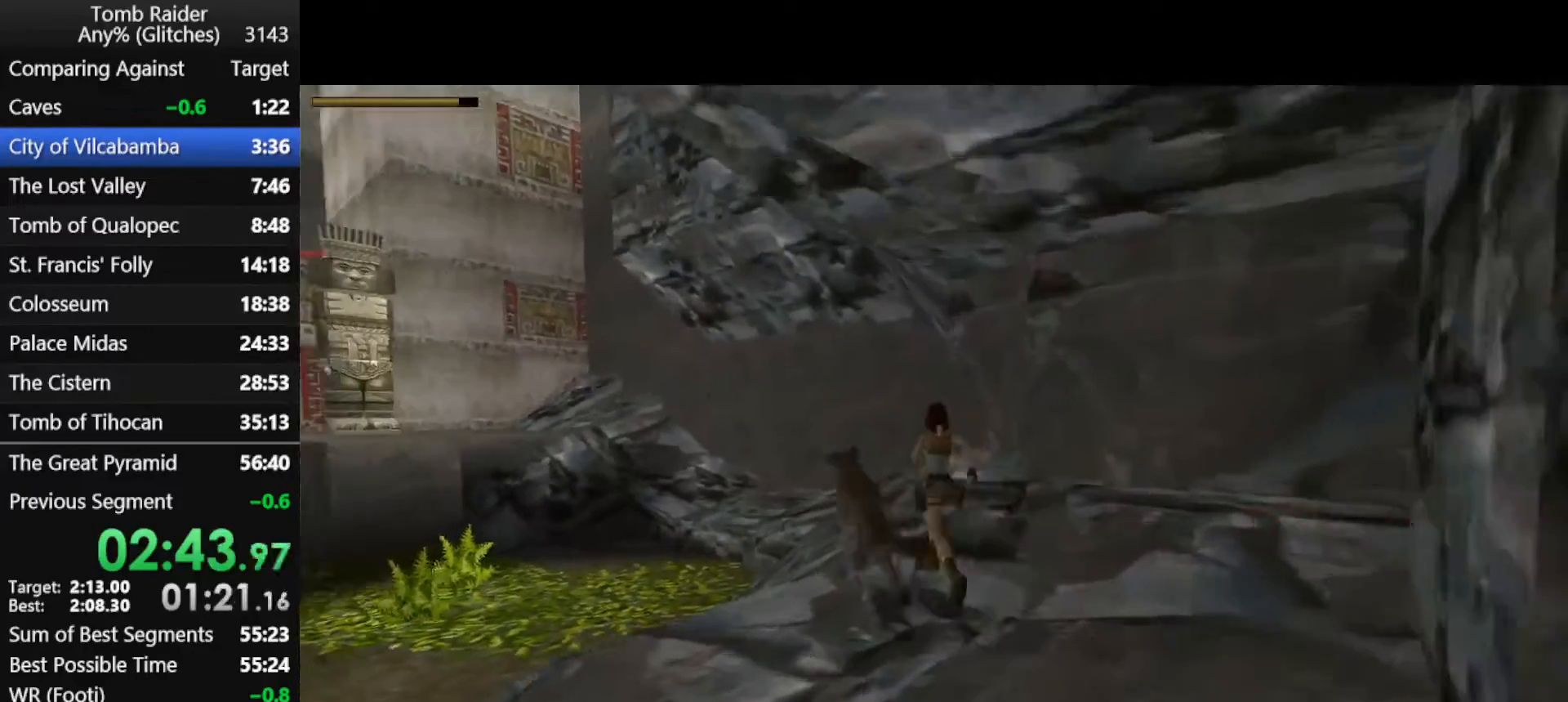
{"keys": ["left", "up"], "events": [[100, "right", "up"], [400, "left", "down"]]}
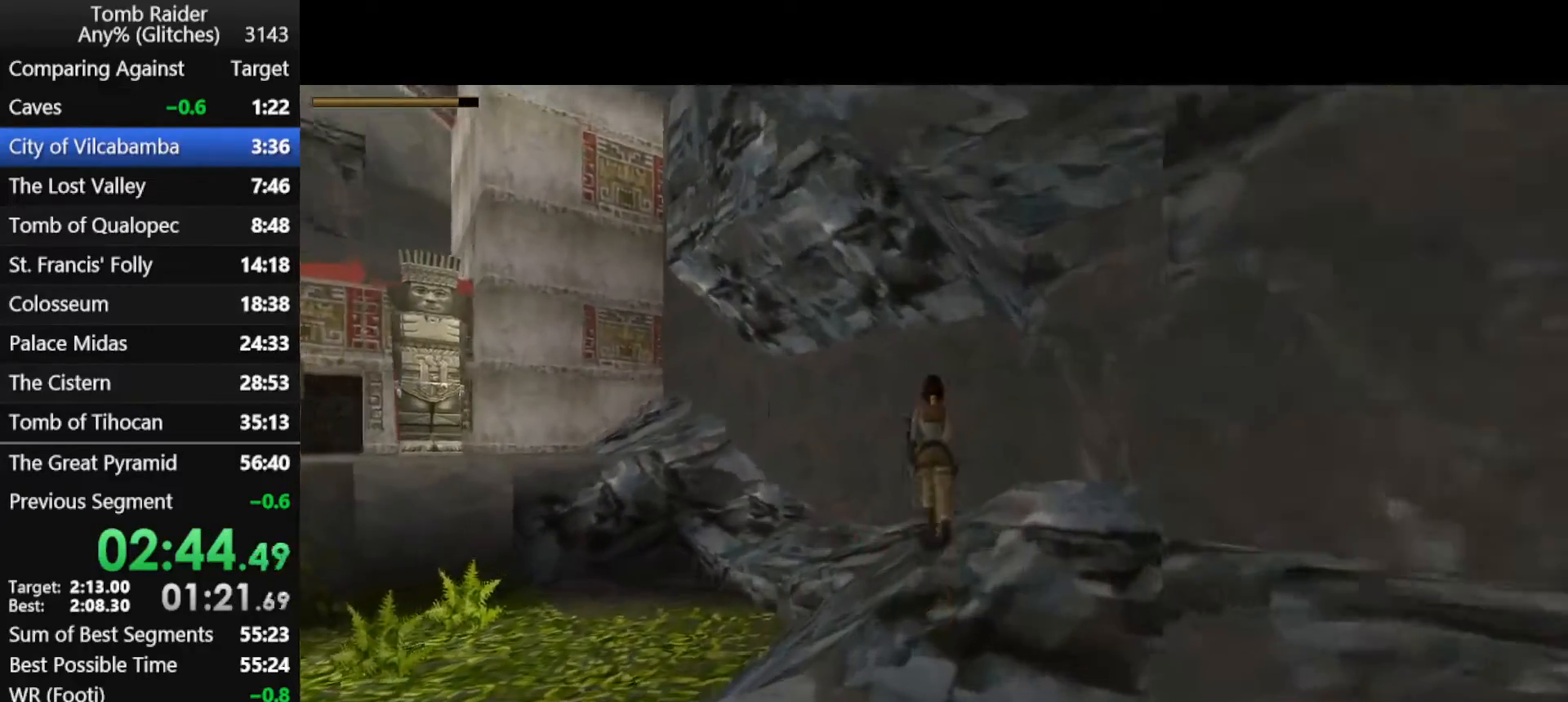
{"keys": ["left", "up"], "events": [[33, "left", "up"], [200, "left", "down"]]}
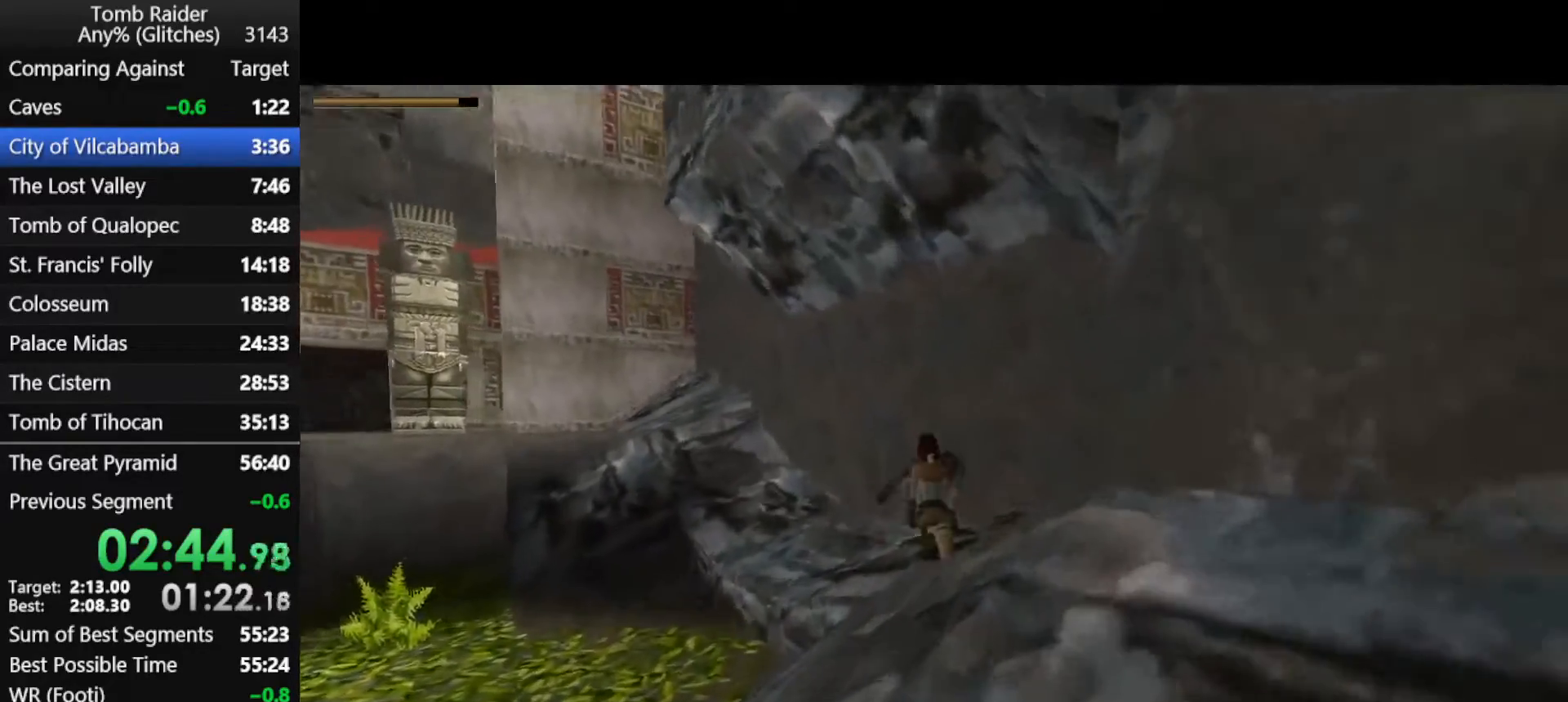
{"keys": ["left", "up"], "events": [[67, "left", "up"], [167, "left", "down"]]}
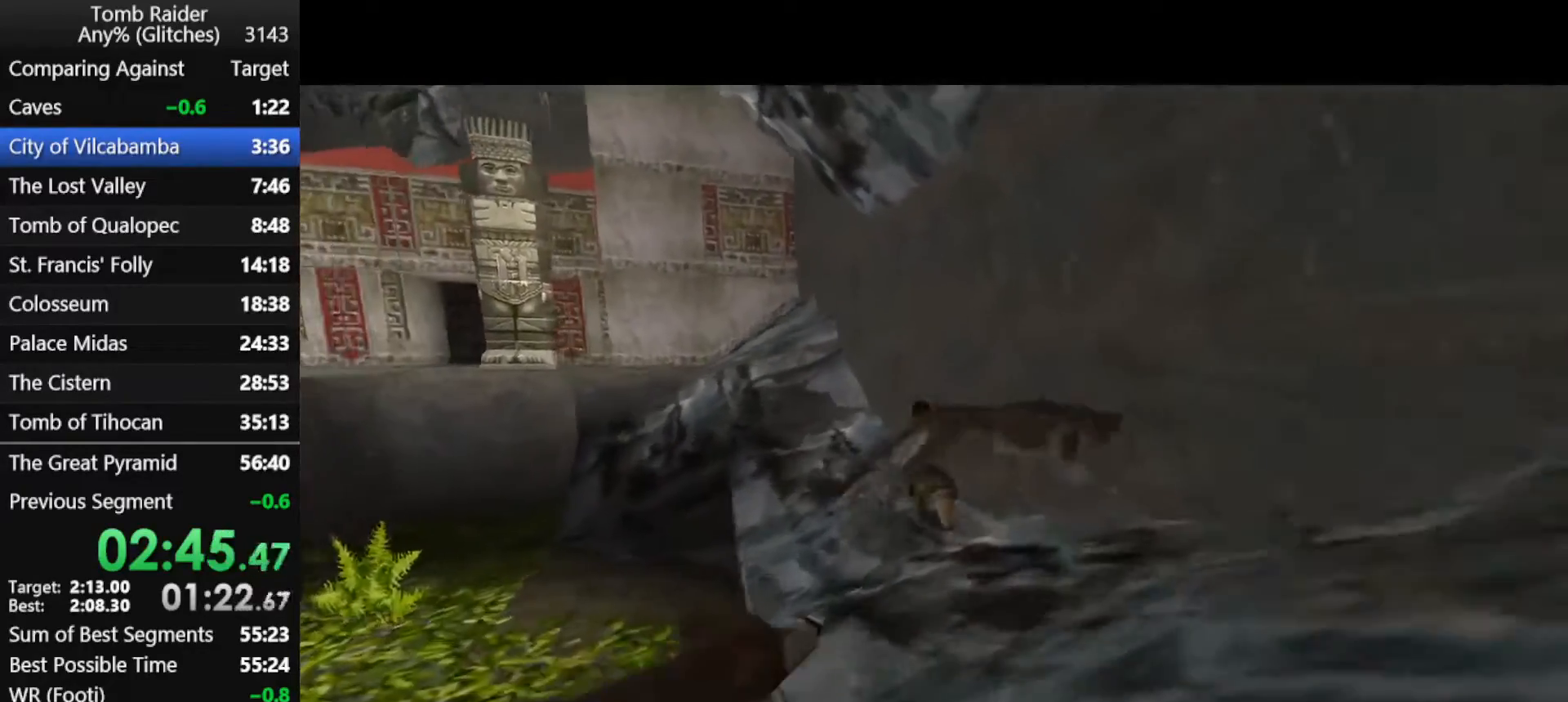
{"keys": ["left", "up"], "events": [[100, "left", "up"], [233, "left", "down"]]}